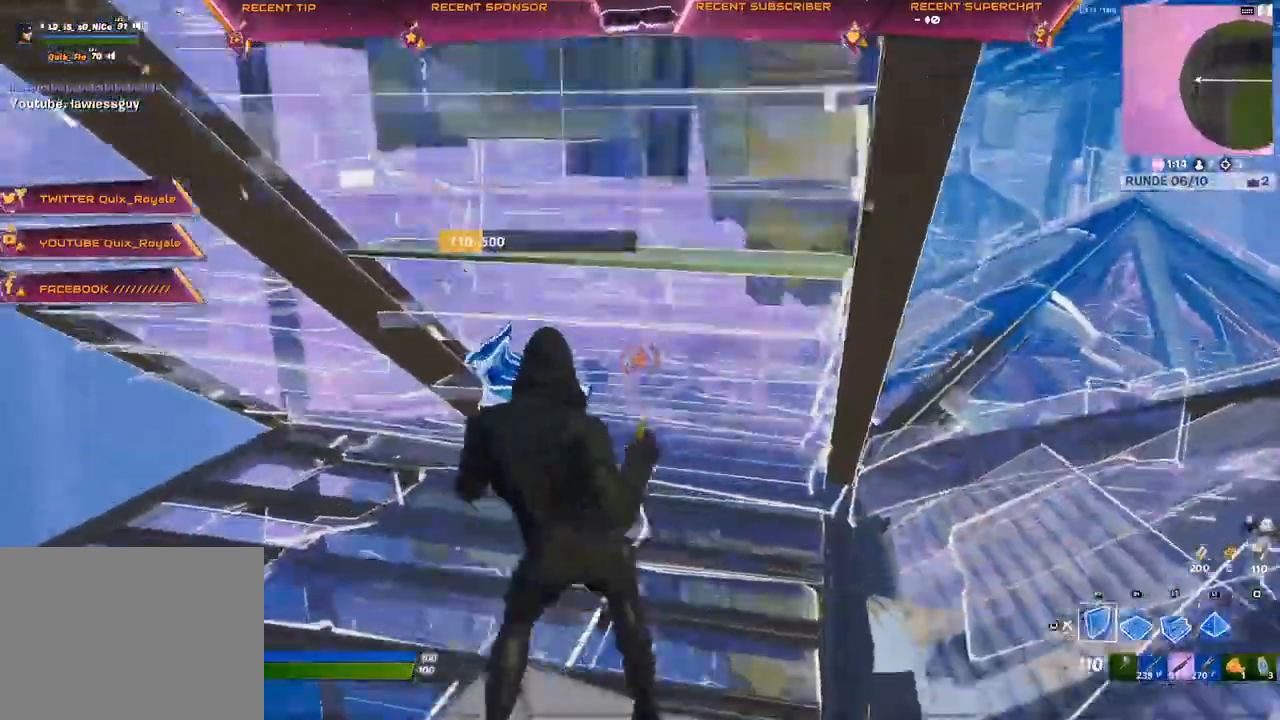
Gameplay with a controller (PlayStation layout); each line is a JSON object with the inputs held at the frame after it (dt_ms = milliseconds from this image to that frame). "events" lists button and stick changes between this image and that frame as [ms after this image, input, new state], when the widget could be followed in between.
{"dt_ms": 500, "buttons": ["CIRCLE", "L2"], "left_stick": "up-left", "right_stick": "center", "events": [[17, "CROSS", "up"], [67, "CIRCLE", "down"], [67, "CROSS", "down"], [133, "CIRCLE", "up"], [150, "right_stick", "center"], [167, "CROSS", "up"], [200, "right_stick", "left"], [217, "R2", "up"], [250, "right_stick", "down-left"], [283, "CROSS", "down"], [317, "R1", "down"], [417, "CIRCLE", "down"], [417, "L2", "down"], [433, "CROSS", "up"], [433, "right_stick", "center"], [450, "R1", "up"], [450, "left_stick", "up-left"]]}
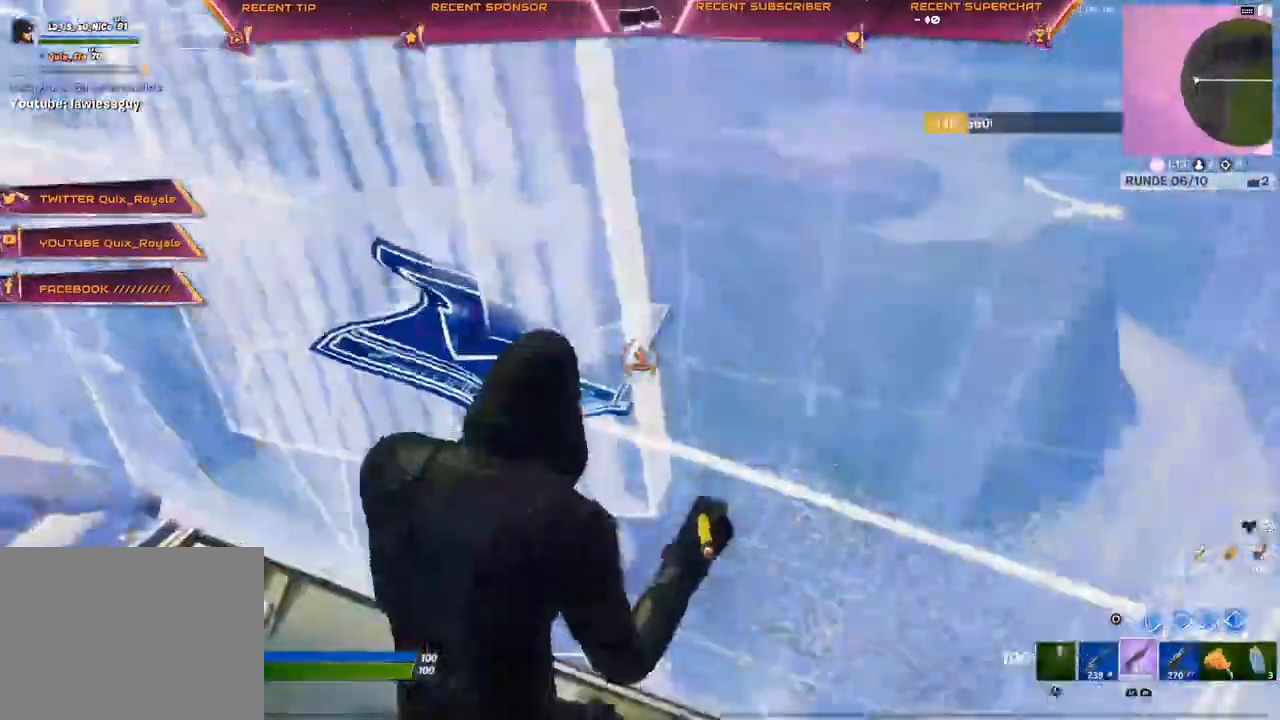
{"dt_ms": 500, "buttons": ["CIRCLE", "R2"], "left_stick": "center", "right_stick": "up-left", "events": [[100, "L2", "up"], [100, "left_stick", "up"], [150, "CIRCLE", "up"], [317, "R2", "down"], [333, "right_stick", "left"], [367, "left_stick", "center"], [433, "right_stick", "up-left"], [483, "CIRCLE", "down"]]}
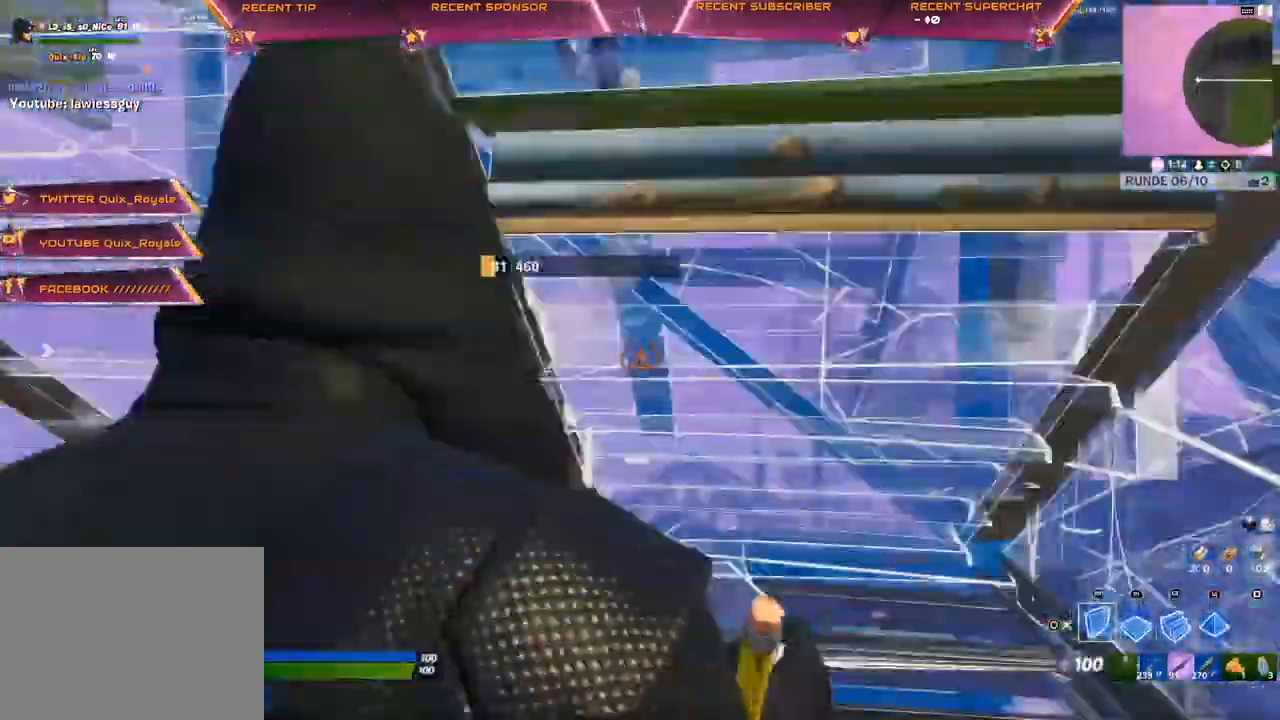
{"dt_ms": 1000, "buttons": ["CIRCLE", "L1", "R1"], "left_stick": "up-left", "right_stick": "center"}
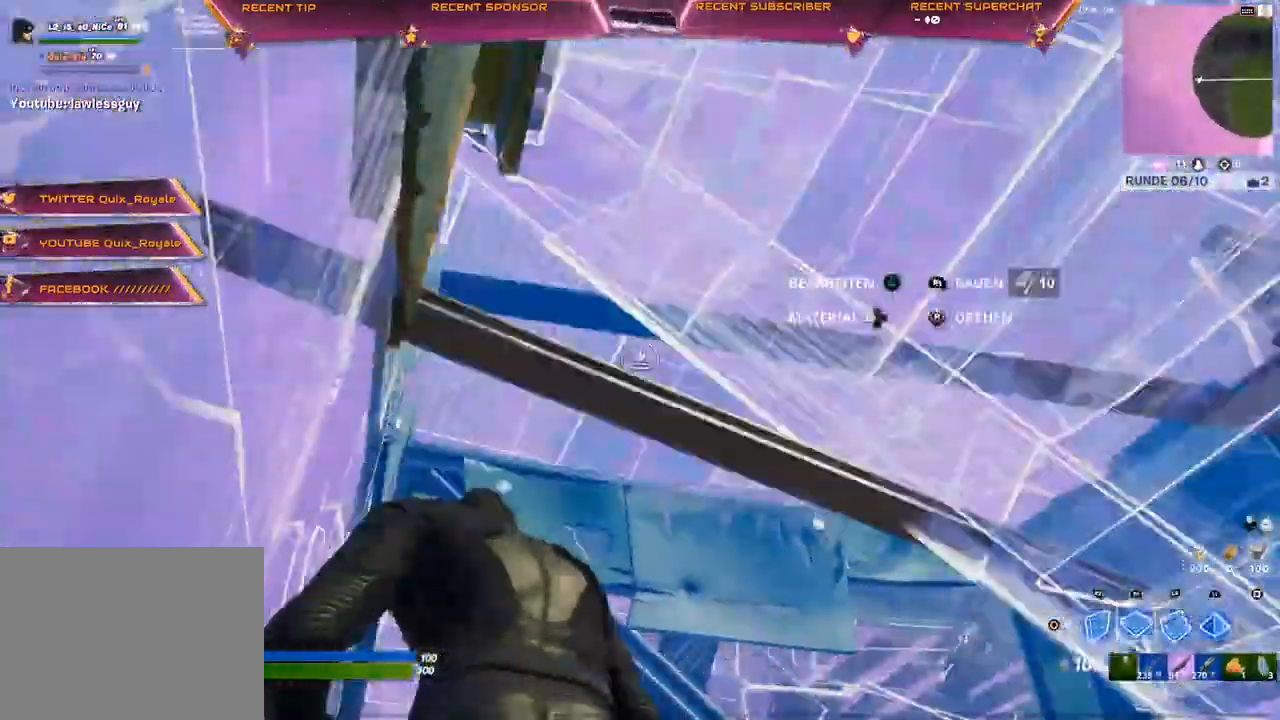
{"dt_ms": 500, "buttons": [], "left_stick": "up", "right_stick": "center"}
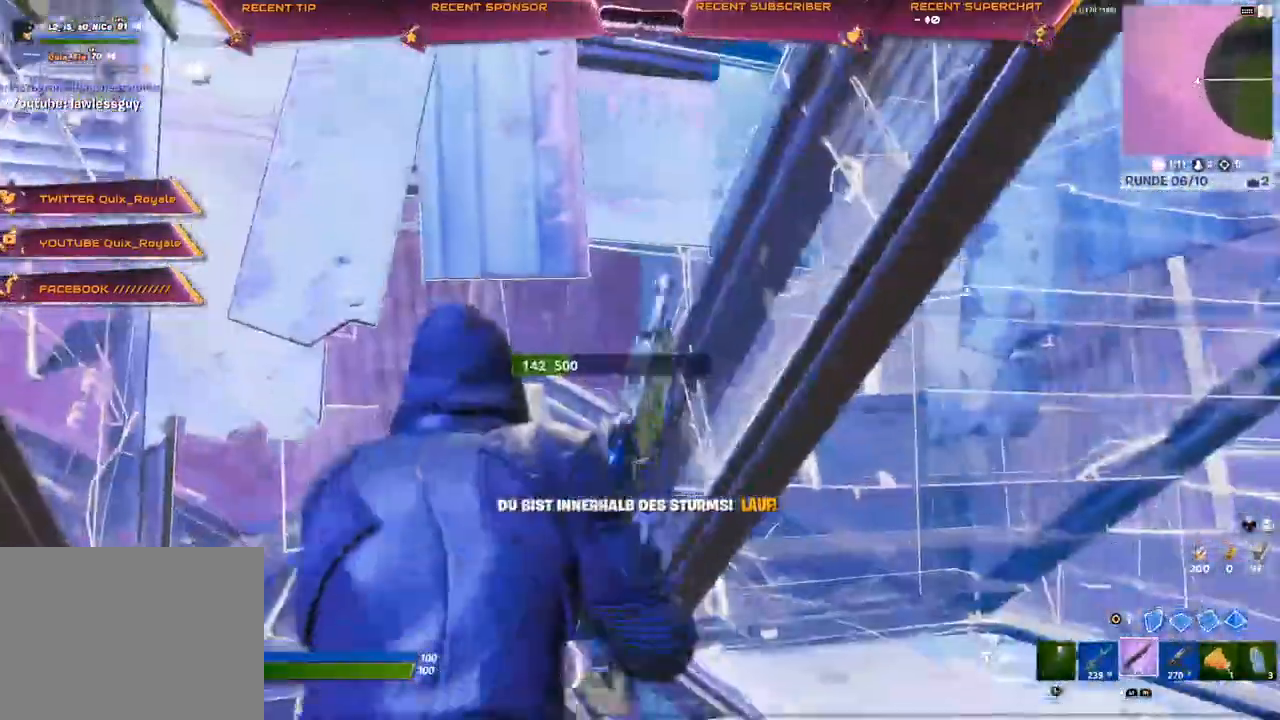
{"dt_ms": 500, "buttons": ["L3"], "left_stick": "up-right", "right_stick": "center", "events": [[83, "CROSS", "down"], [83, "right_stick", "right"], [183, "left_stick", "up-right"], [183, "right_stick", "center"], [300, "CROSS", "up"], [483, "L3", "down"]]}
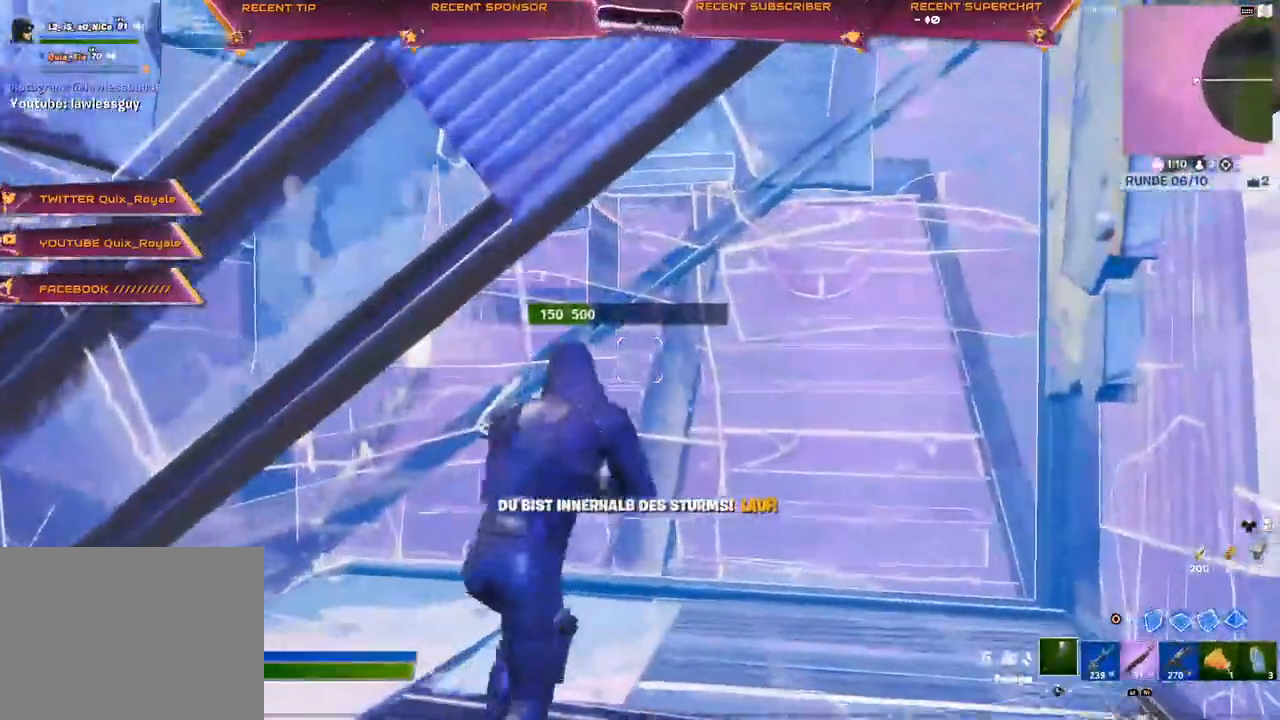
{"dt_ms": 500, "buttons": ["R2"], "left_stick": "right", "right_stick": "center", "events": [[83, "L3", "up"], [117, "R2", "down"], [200, "left_stick", "down-right"], [283, "left_stick", "down-left"], [500, "left_stick", "right"]]}
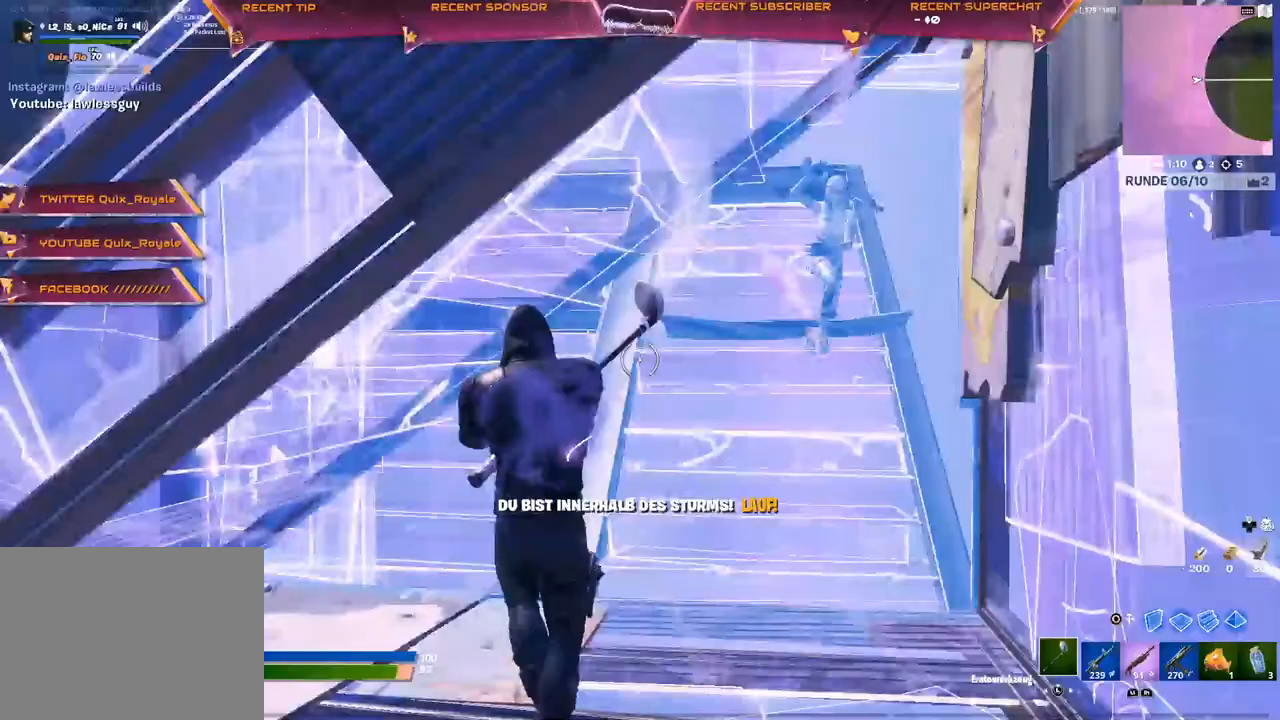
{"dt_ms": 500, "buttons": ["R1"], "left_stick": "up-right", "right_stick": "center", "events": [[133, "left_stick", "center"], [250, "R2", "up"], [300, "CIRCLE", "down"], [350, "R2", "down"], [383, "CIRCLE", "up"], [383, "left_stick", "up-right"], [417, "CIRCLE", "down"], [450, "R2", "up"], [467, "CIRCLE", "up"], [500, "R1", "down"]]}
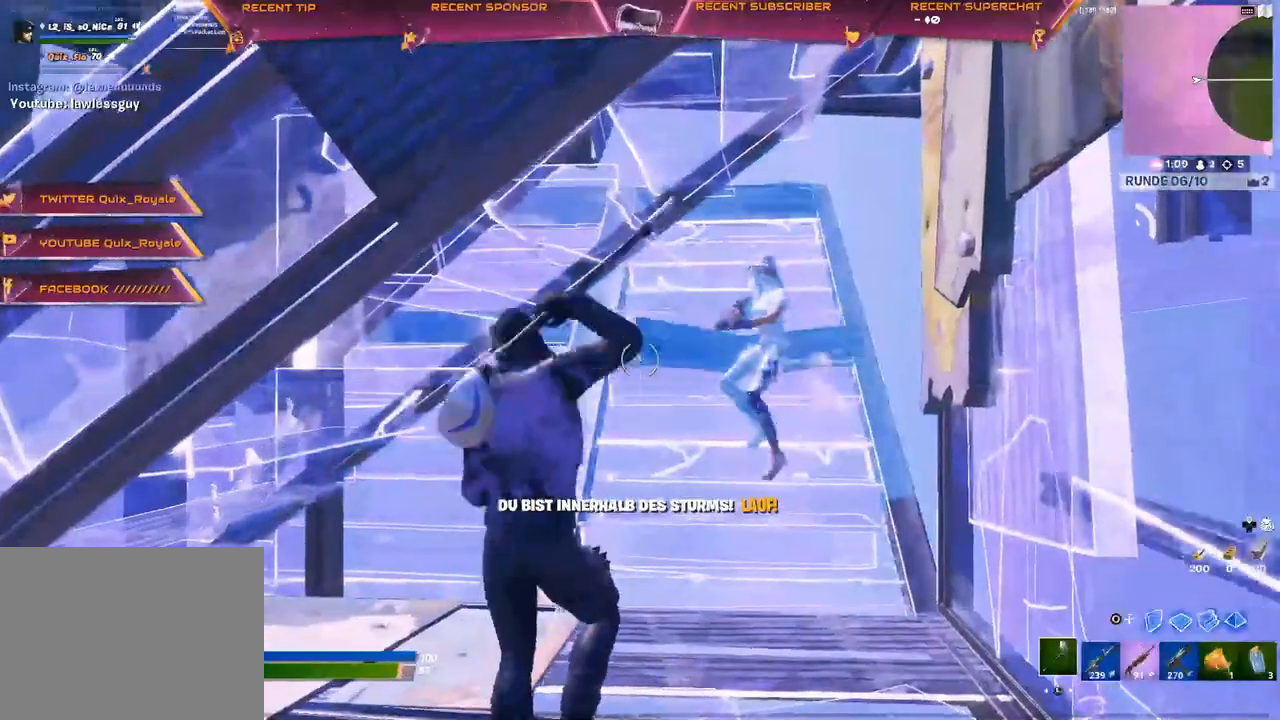
{"dt_ms": 500, "buttons": [], "left_stick": "up", "right_stick": "up-left", "events": [[83, "R1", "up"], [117, "R1", "down"], [183, "R1", "up"], [300, "R3", "down"], [383, "R3", "up"], [383, "right_stick", "right"], [433, "left_stick", "up"], [500, "right_stick", "up-left"]]}
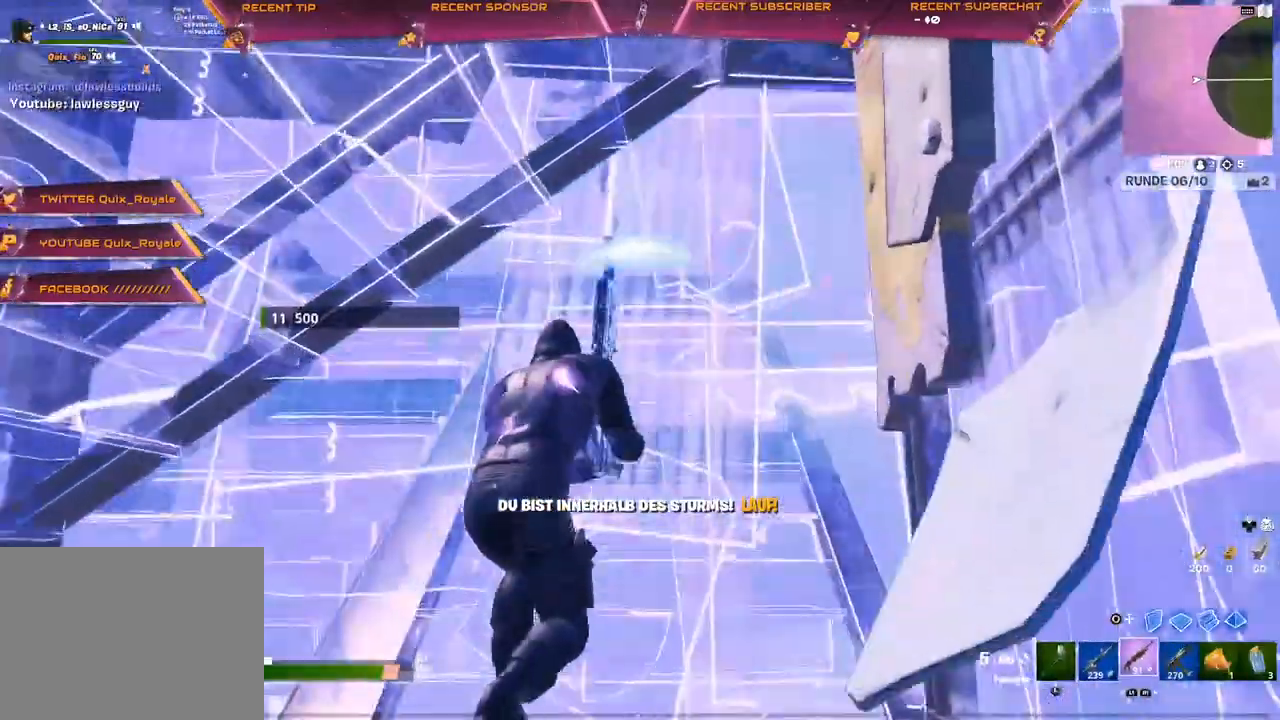
{"dt_ms": 500, "buttons": [], "left_stick": "left", "right_stick": "center", "events": [[33, "R3", "down"], [117, "R3", "up"], [183, "right_stick", "center"], [483, "left_stick", "left"]]}
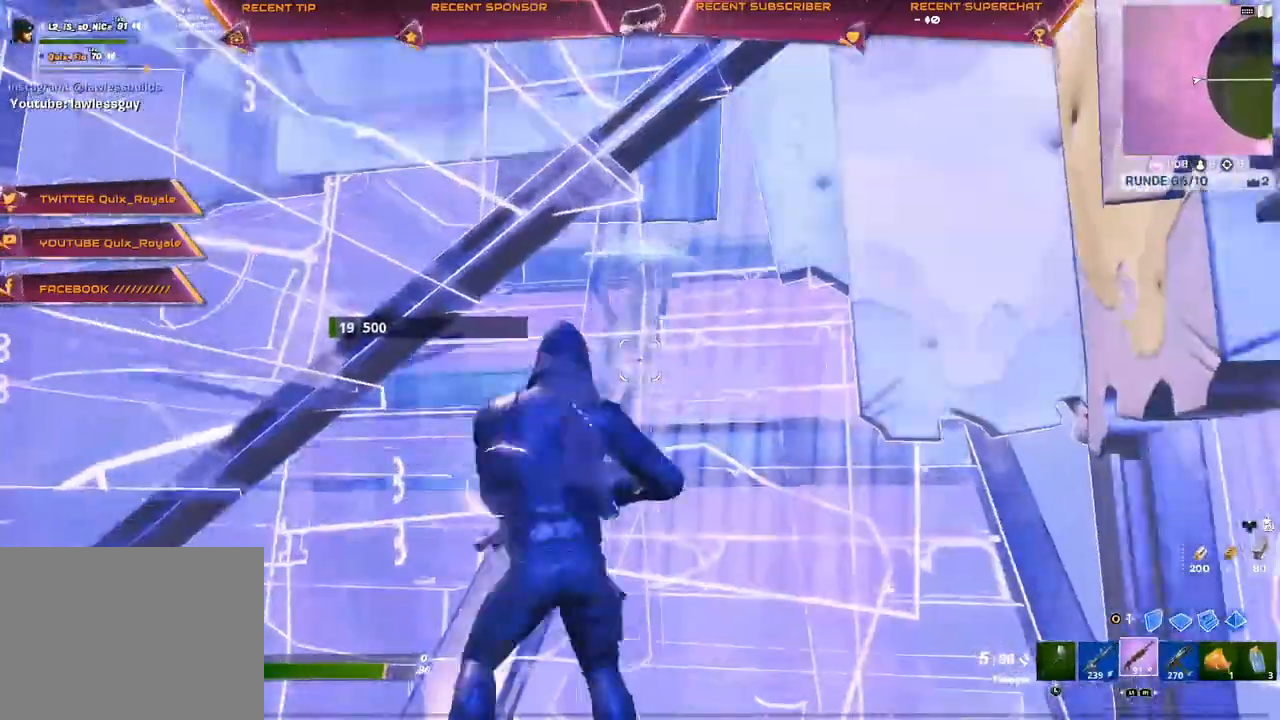
{"dt_ms": 500, "buttons": [], "left_stick": "up-right", "right_stick": "center", "events": [[100, "left_stick", "up-right"]]}
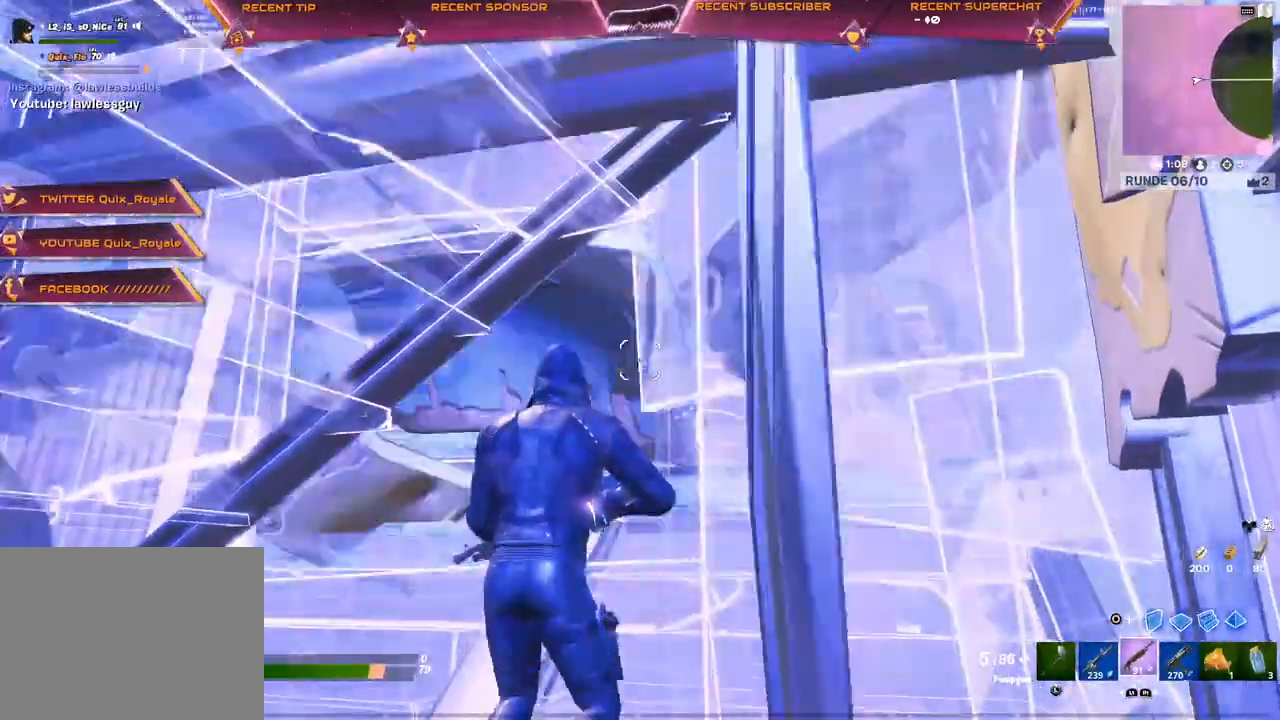
{"dt_ms": 500, "buttons": [], "left_stick": "up-right", "right_stick": "center", "events": [[417, "right_stick", "right"], [467, "right_stick", "center"]]}
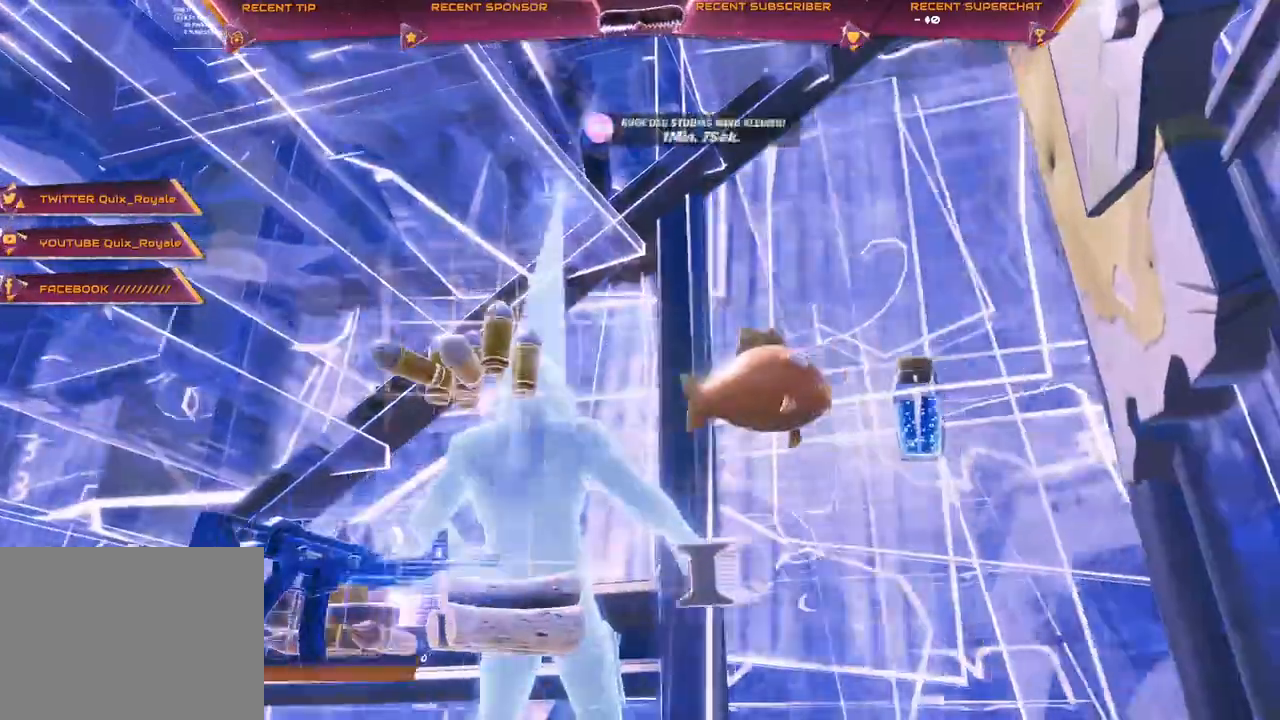
{"dt_ms": 500, "buttons": [], "left_stick": "center", "right_stick": "center", "events": [[383, "left_stick", "center"]]}
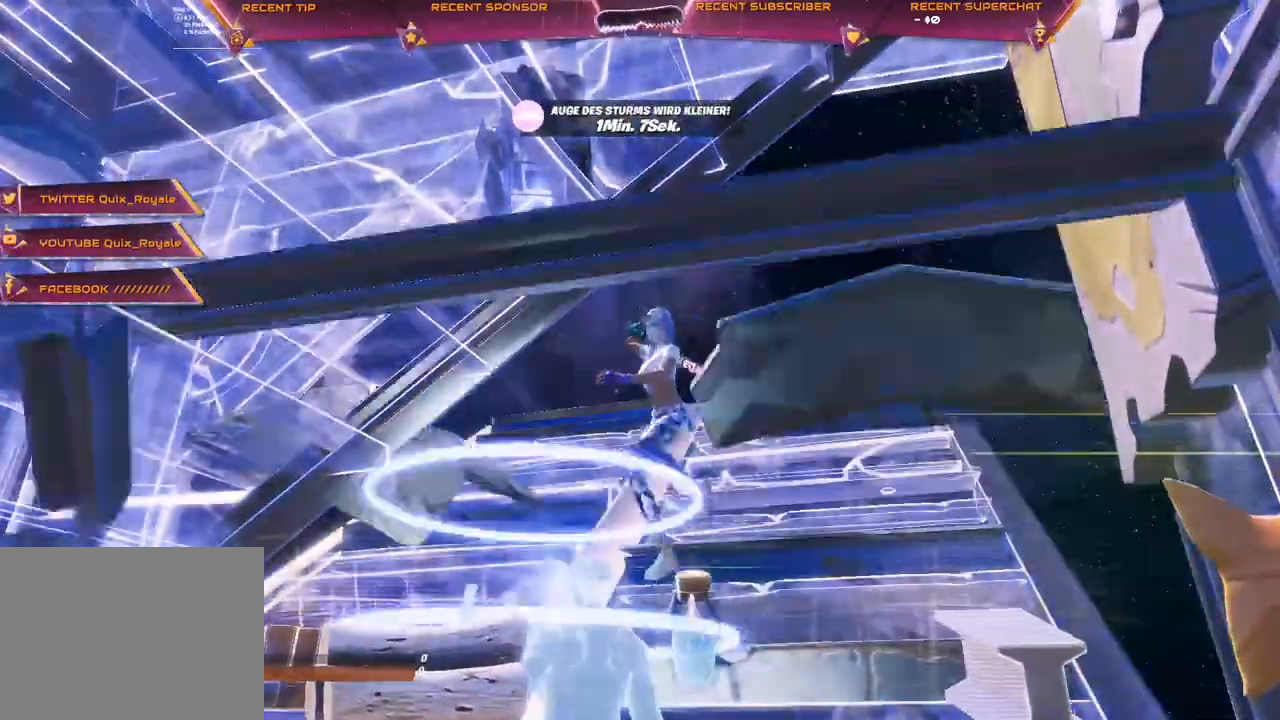
{"dt_ms": 500, "buttons": [], "left_stick": "center", "right_stick": "center", "events": [[300, "START", "down"], [450, "START", "up"]]}
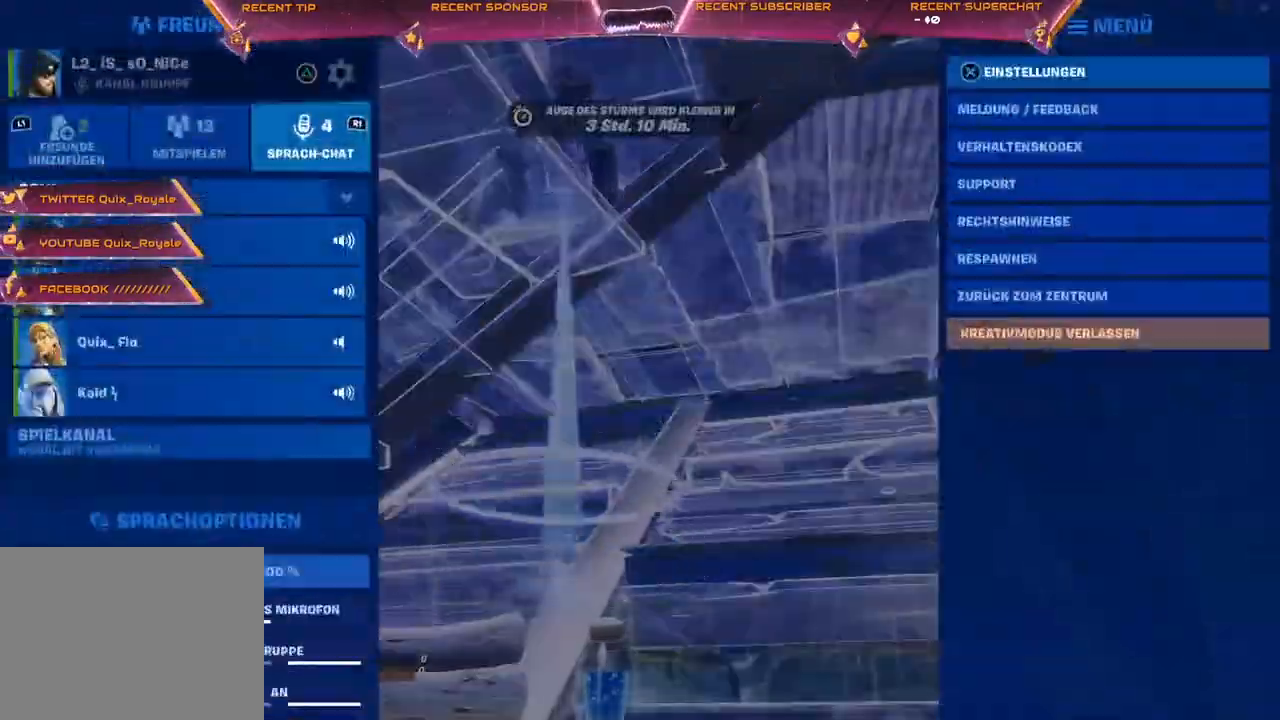
{"dt_ms": 500, "buttons": [], "left_stick": "center", "right_stick": "center", "events": [[417, "CIRCLE", "down"], [467, "CIRCLE", "up"]]}
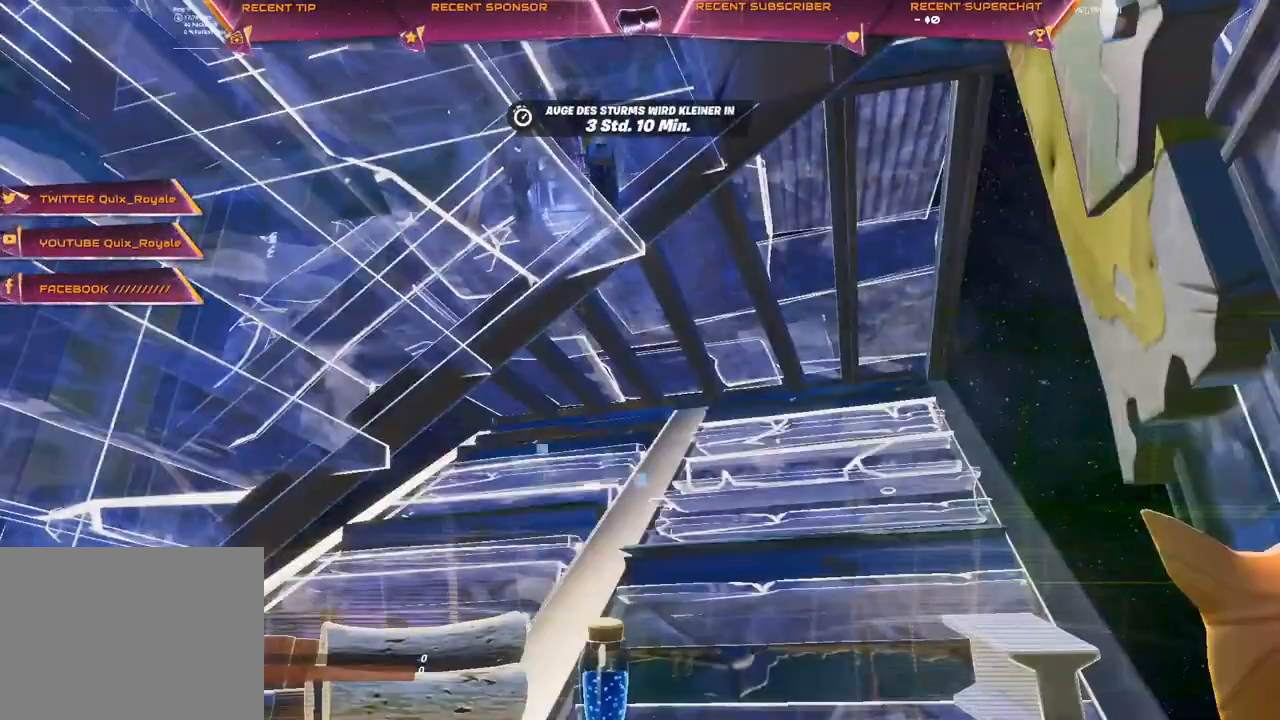
{"dt_ms": 500, "buttons": [], "left_stick": "center", "right_stick": "center", "events": []}
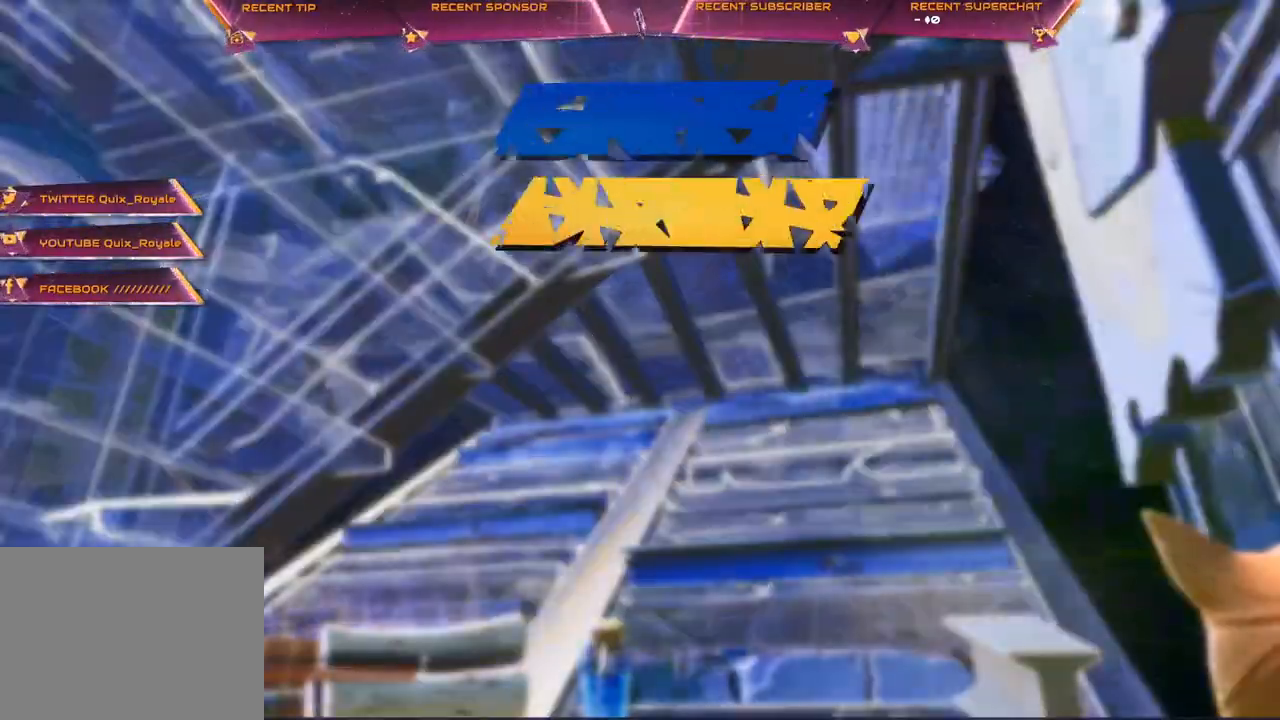
{"dt_ms": 500, "buttons": [], "left_stick": "center", "right_stick": "center", "events": [[33, "SELECT", "down"], [233, "SELECT", "up"]]}
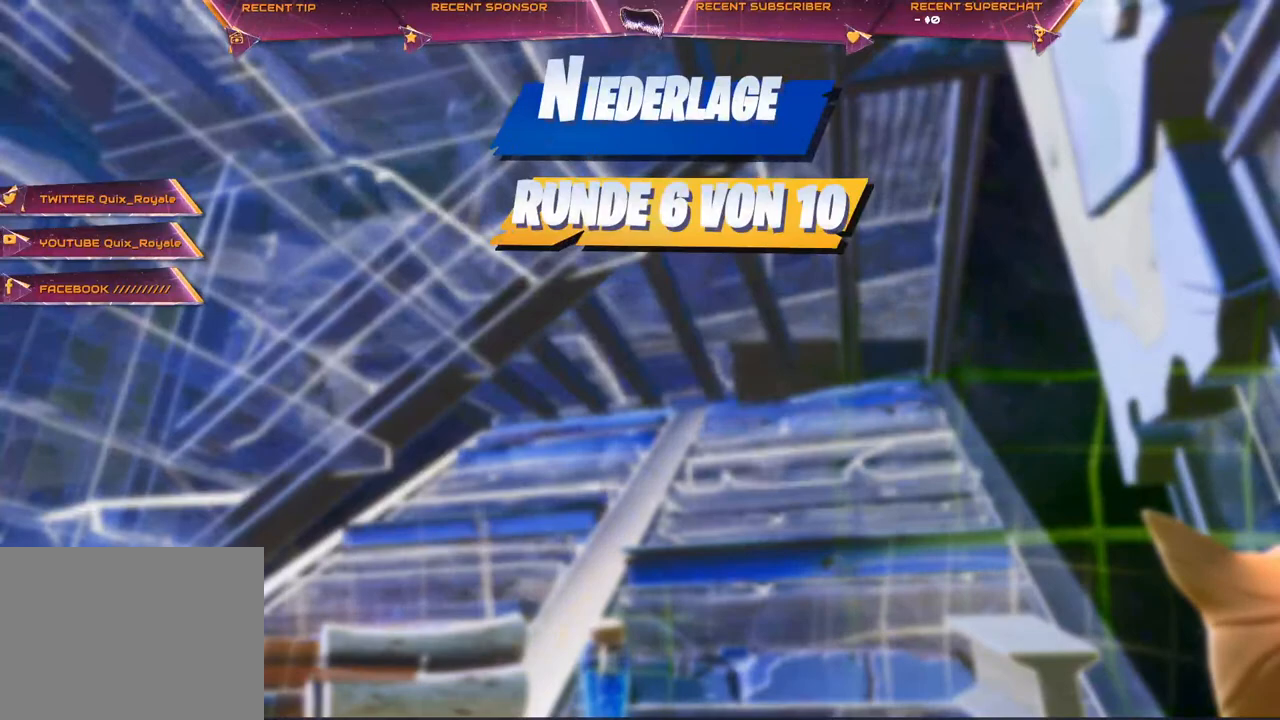
{"dt_ms": 500, "buttons": ["SELECT"], "left_stick": "center", "right_stick": "center", "events": [[200, "SELECT", "down"], [283, "SELECT", "up"], [400, "SELECT", "down"]]}
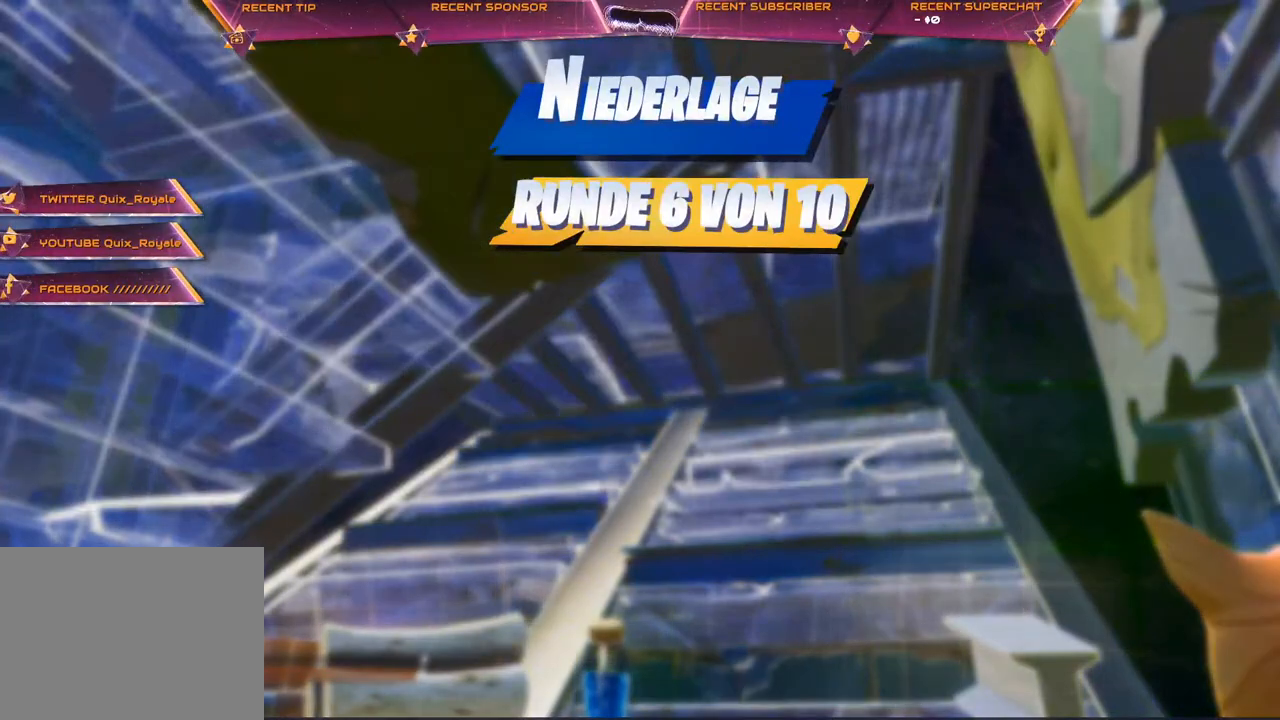
{"dt_ms": 500, "buttons": [], "left_stick": "center", "right_stick": "center", "events": [[200, "SELECT", "up"]]}
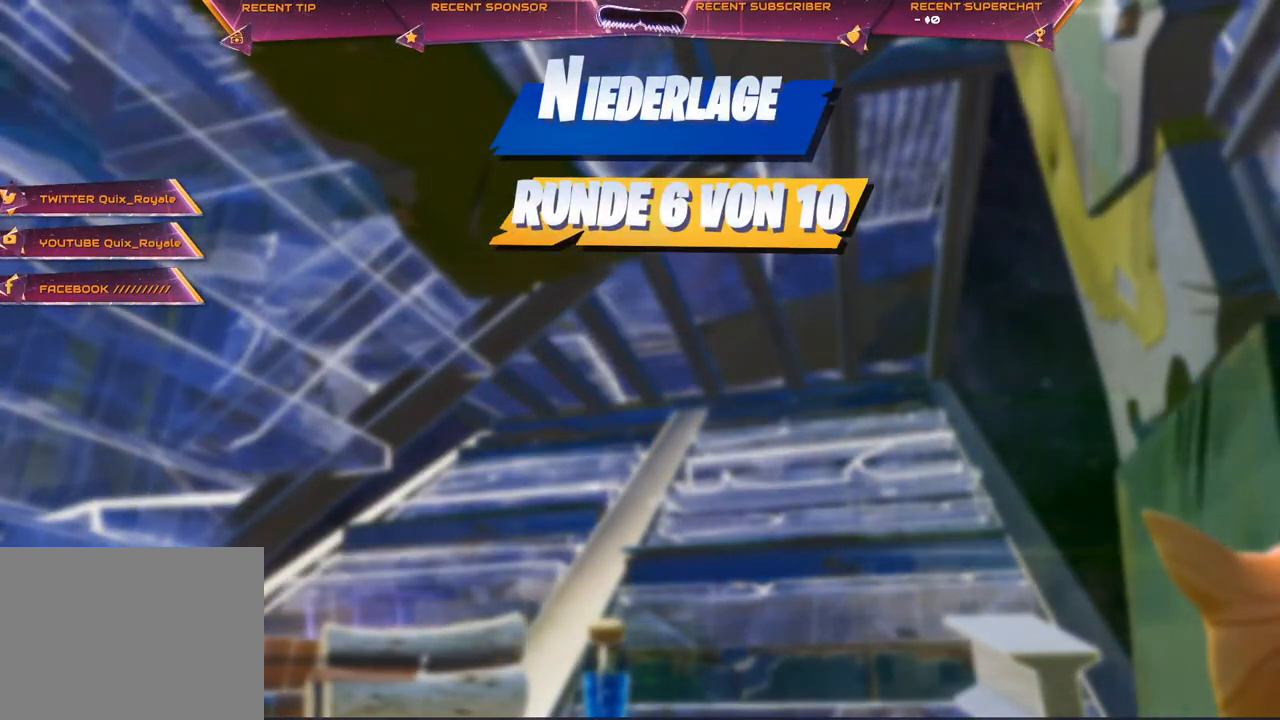
{"dt_ms": 500, "buttons": [], "left_stick": "center", "right_stick": "center", "events": []}
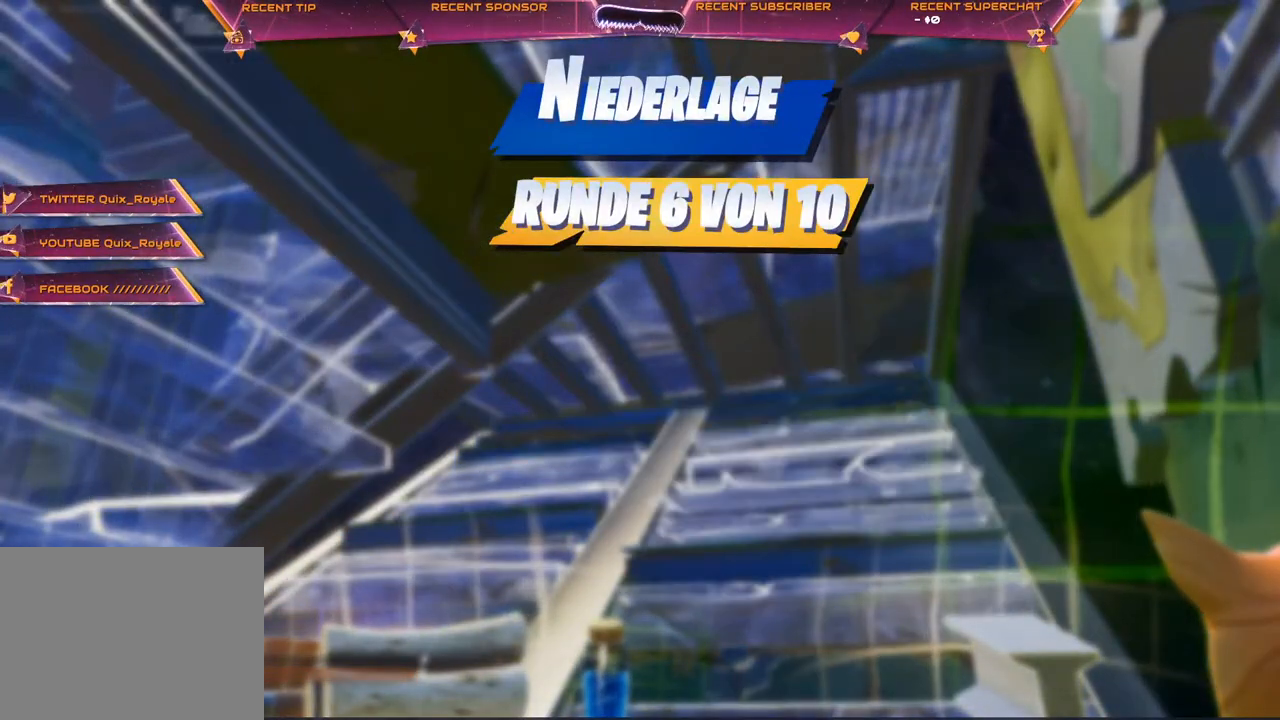
{"dt_ms": 500, "buttons": [], "left_stick": "center", "right_stick": "center", "events": []}
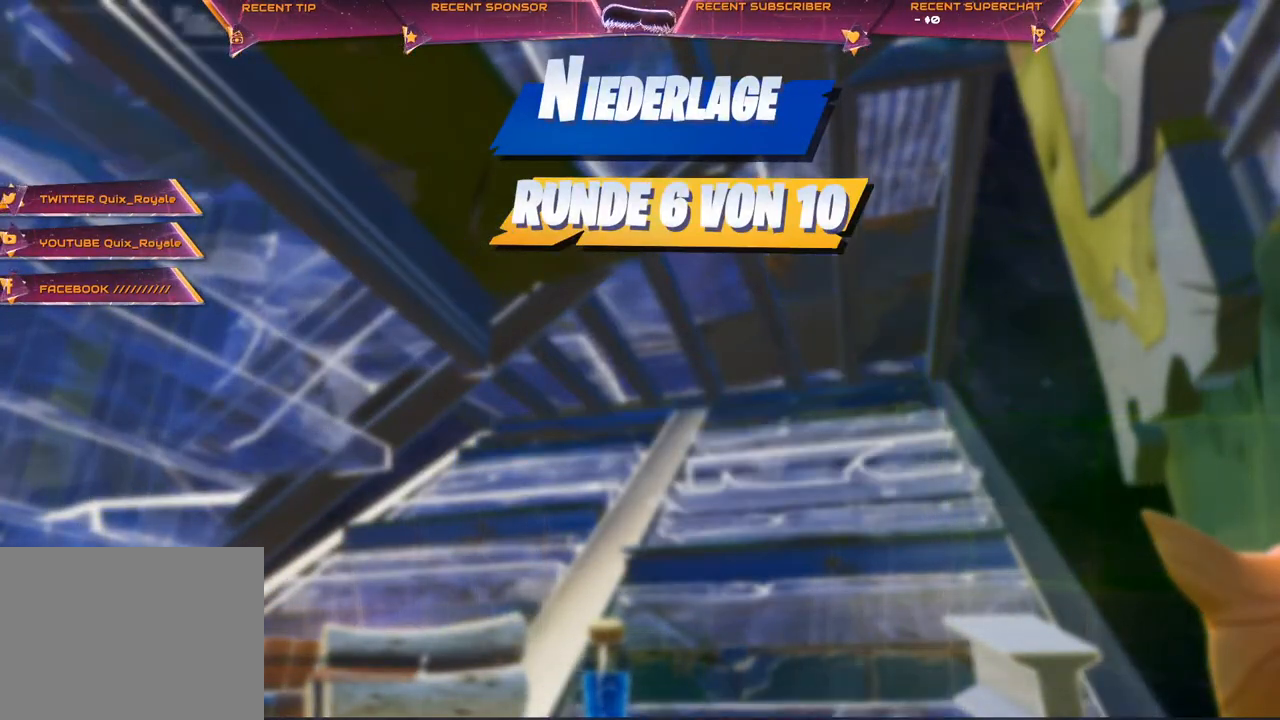
{"dt_ms": 500, "buttons": [], "left_stick": "center", "right_stick": "center", "events": []}
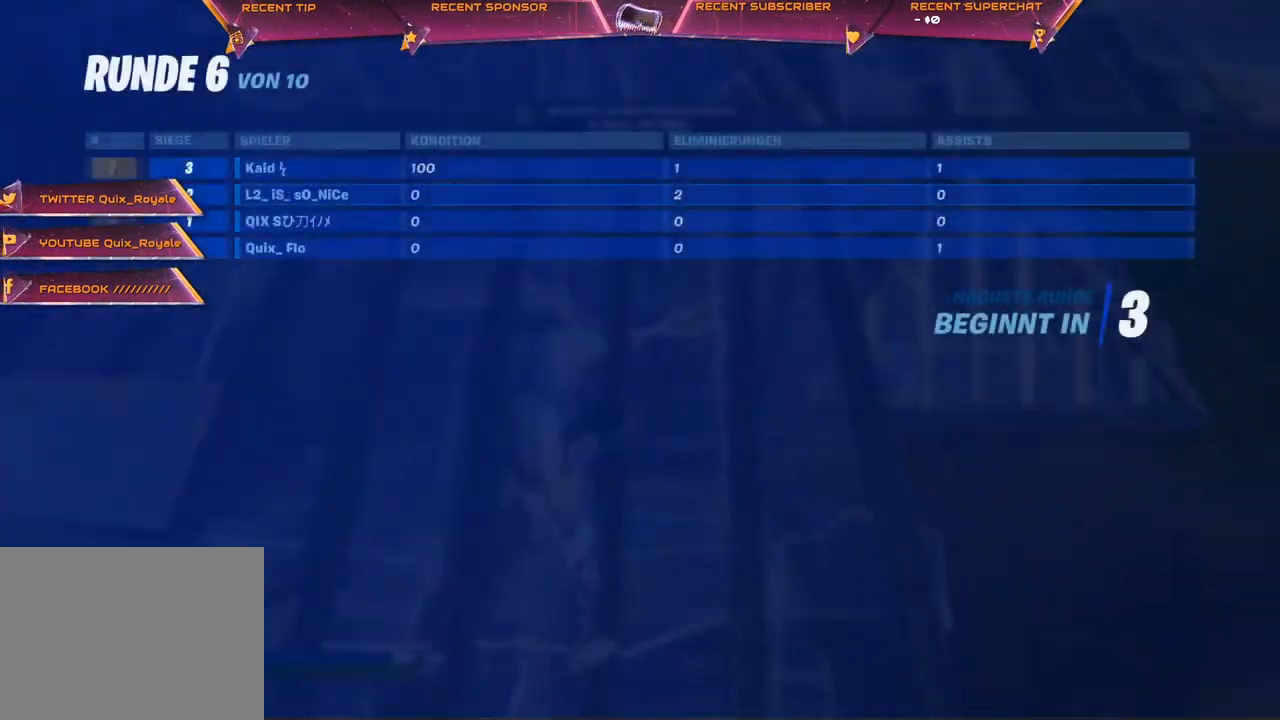
{"dt_ms": 500, "buttons": [], "left_stick": "center", "right_stick": "center", "events": []}
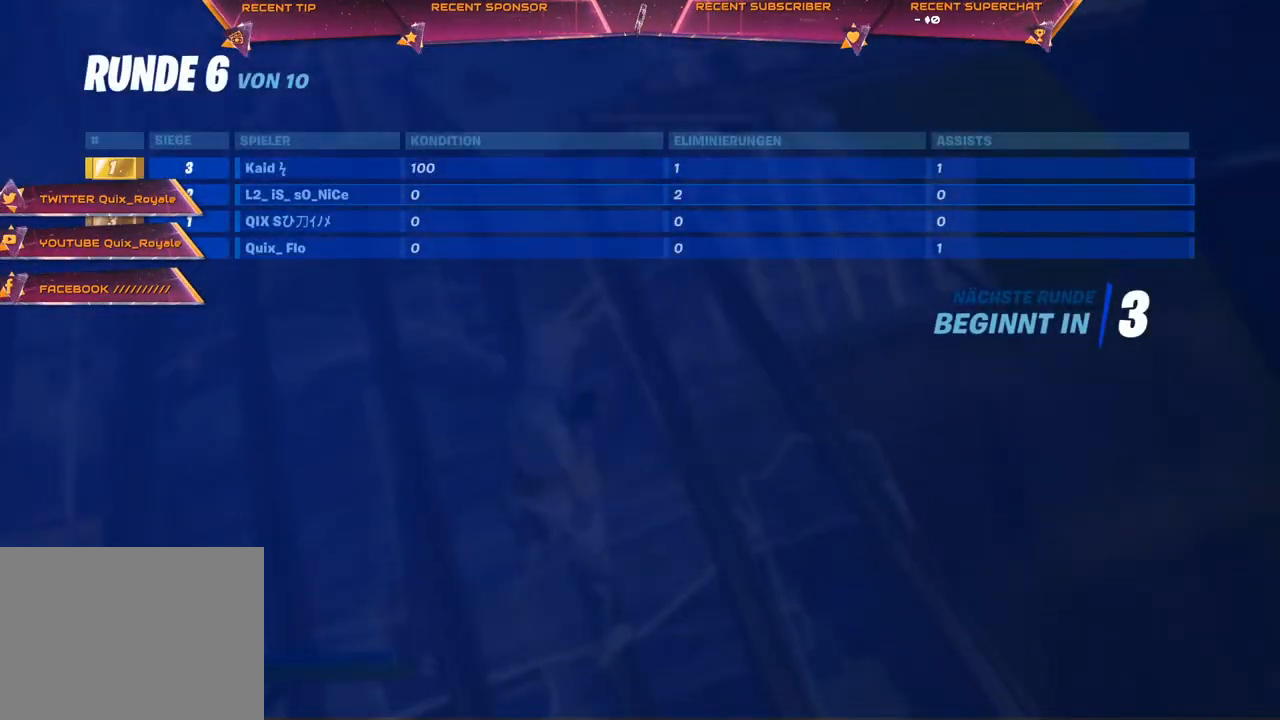
{"dt_ms": 500, "buttons": [], "left_stick": "center", "right_stick": "center", "events": []}
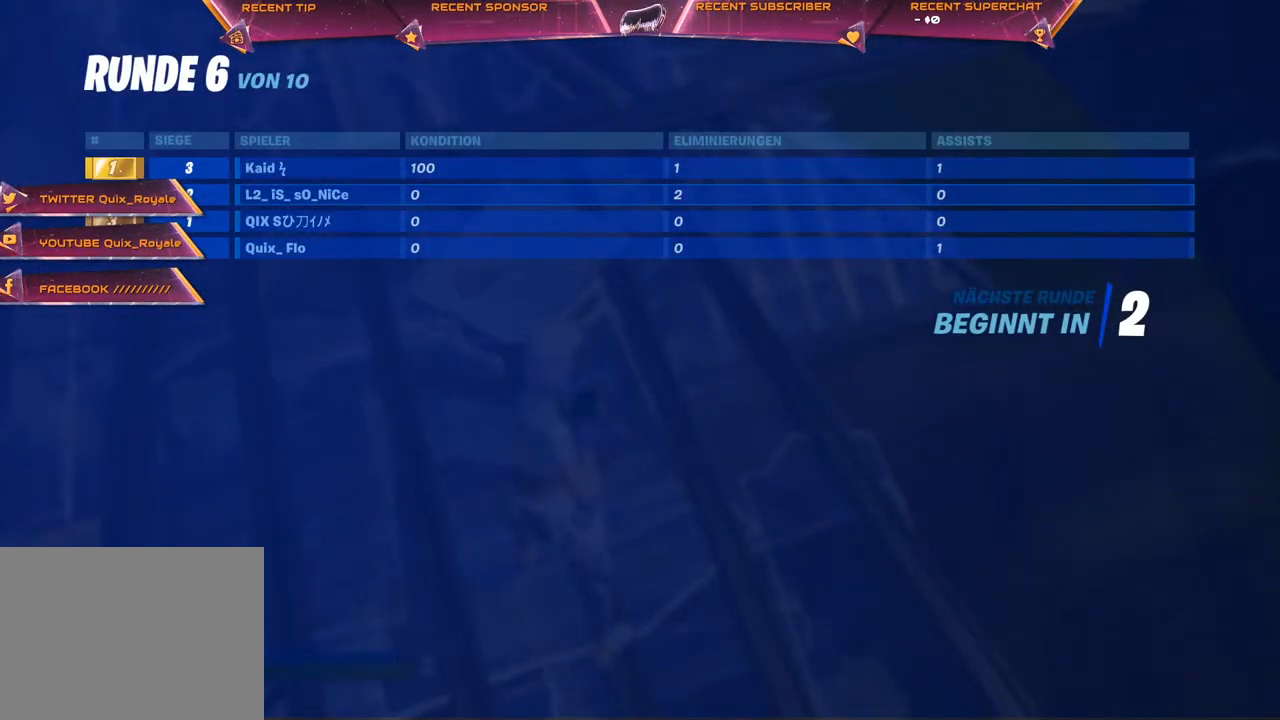
{"dt_ms": 500, "buttons": [], "left_stick": "center", "right_stick": "center", "events": [[267, "CIRCLE", "down"], [300, "CIRCLE", "up"], [383, "CIRCLE", "down"], [467, "CIRCLE", "up"]]}
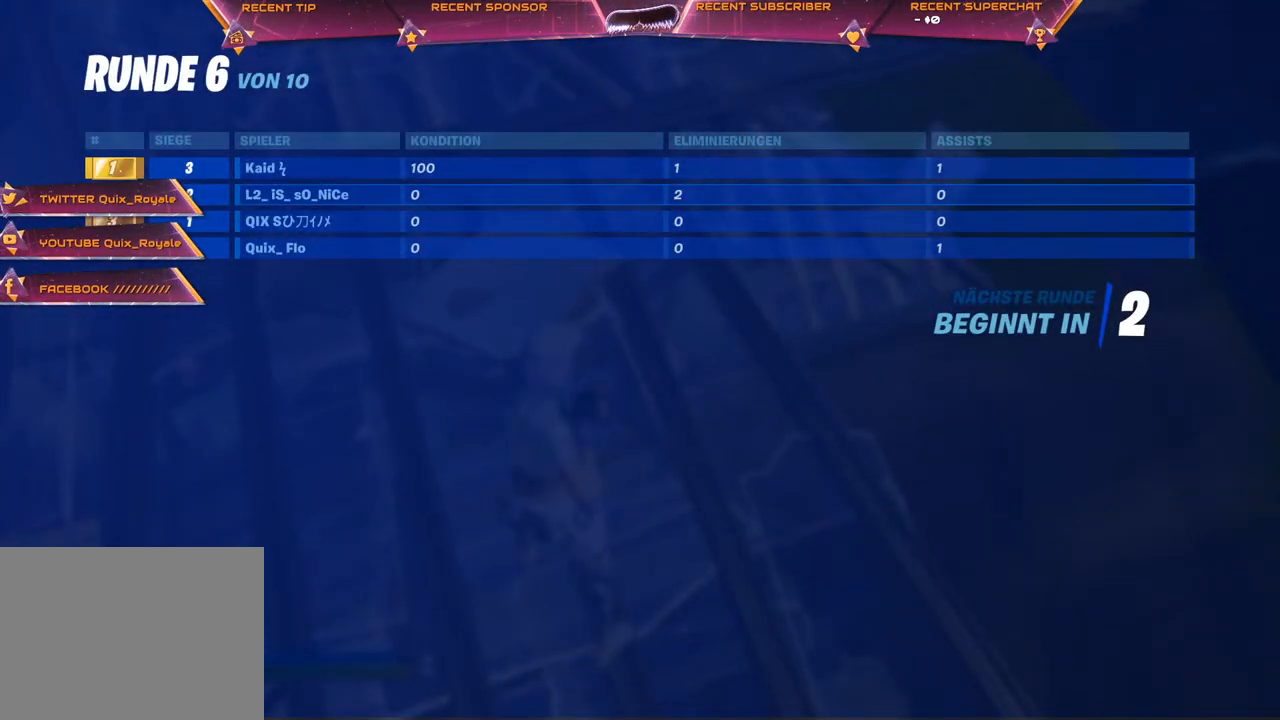
{"dt_ms": 500, "buttons": ["CIRCLE", "TRIANGLE"], "left_stick": "center", "right_stick": "center", "events": [[50, "CIRCLE", "down"], [100, "CIRCLE", "up"], [217, "CIRCLE", "down"], [250, "CIRCLE", "up"], [300, "TRIANGLE", "down"], [350, "CIRCLE", "down"], [383, "CIRCLE", "up"], [417, "TRIANGLE", "up"], [467, "CIRCLE", "down"], [500, "TRIANGLE", "down"]]}
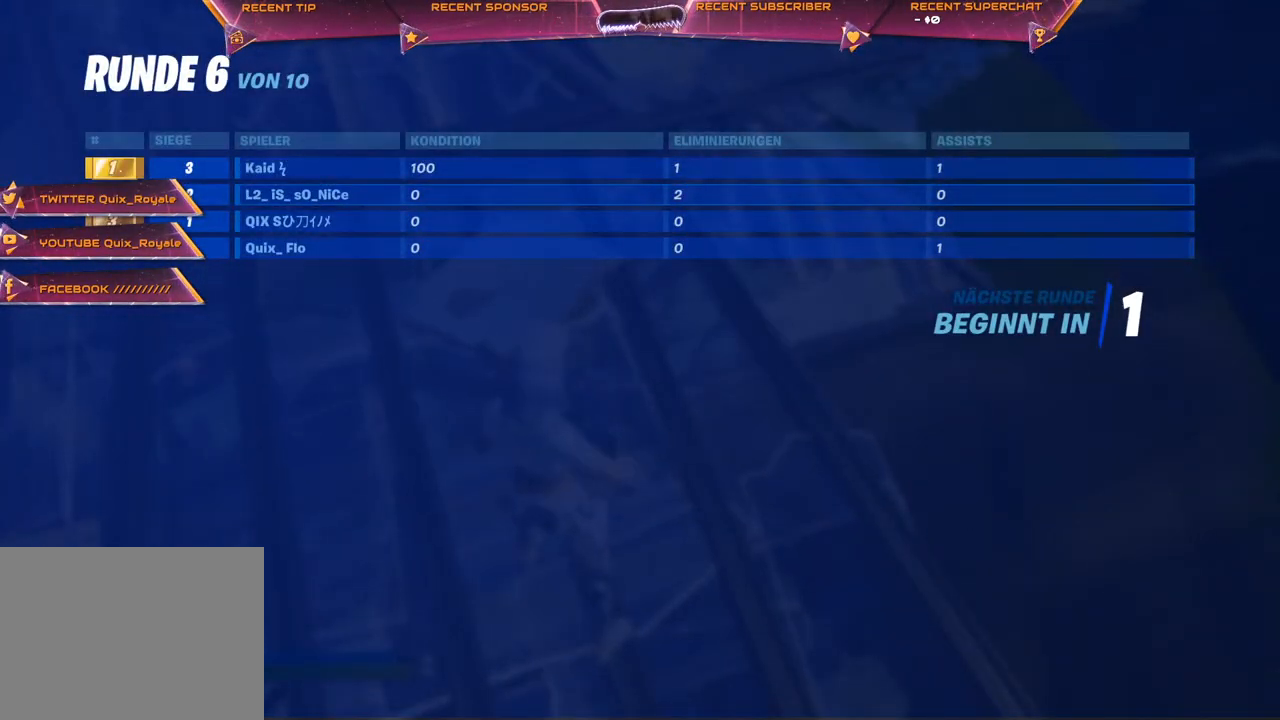
{"dt_ms": 500, "buttons": [], "left_stick": "center", "right_stick": "center", "events": [[17, "CIRCLE", "up"], [100, "TRIANGLE", "up"], [117, "CIRCLE", "down"], [150, "CIRCLE", "up"], [250, "CIRCLE", "down"], [283, "CIRCLE", "up"], [383, "CIRCLE", "down"], [433, "CIRCLE", "up"]]}
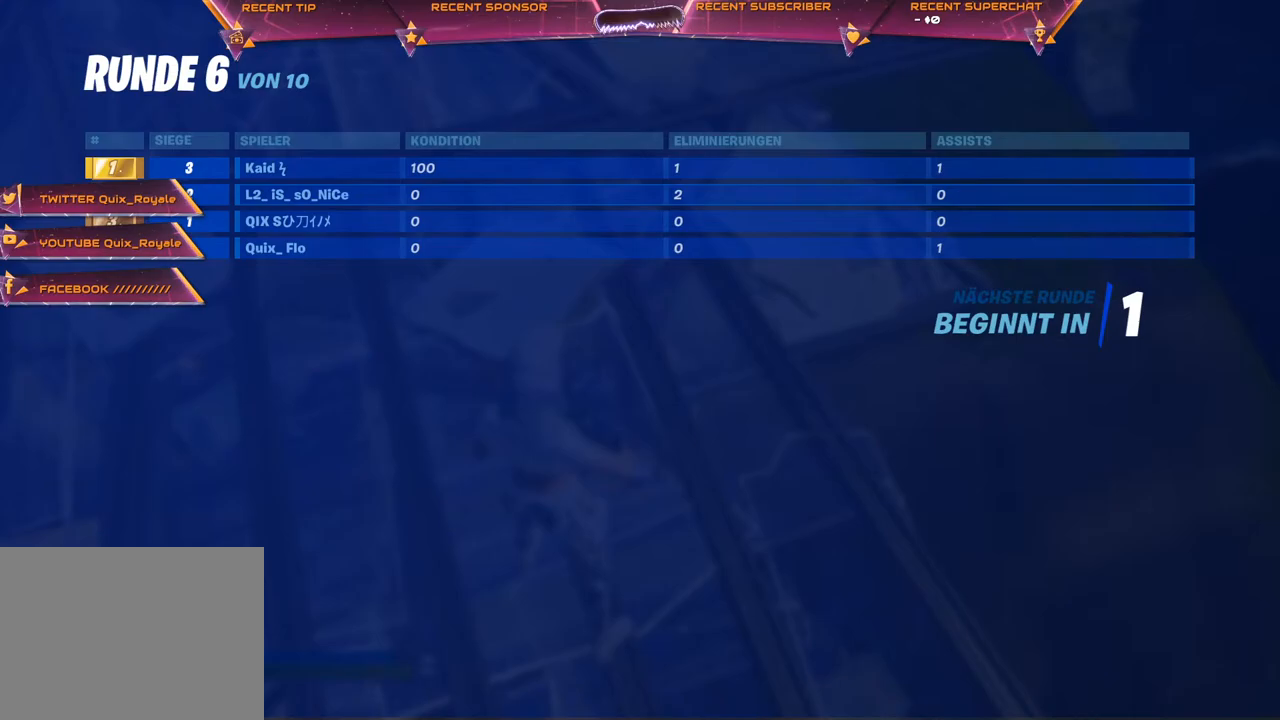
{"dt_ms": 500, "buttons": [], "left_stick": "center", "right_stick": "center", "events": [[450, "CIRCLE", "down"], [483, "CIRCLE", "up"]]}
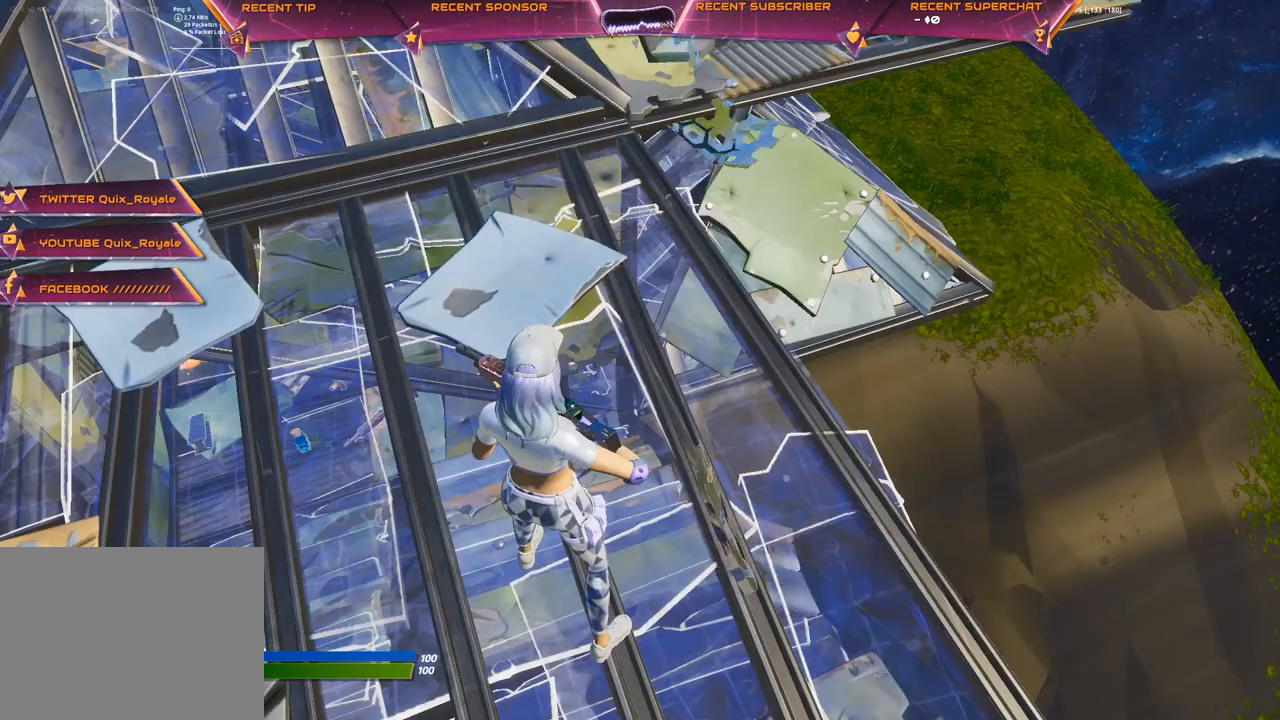
{"dt_ms": 500, "buttons": [], "left_stick": "center", "right_stick": "center", "events": []}